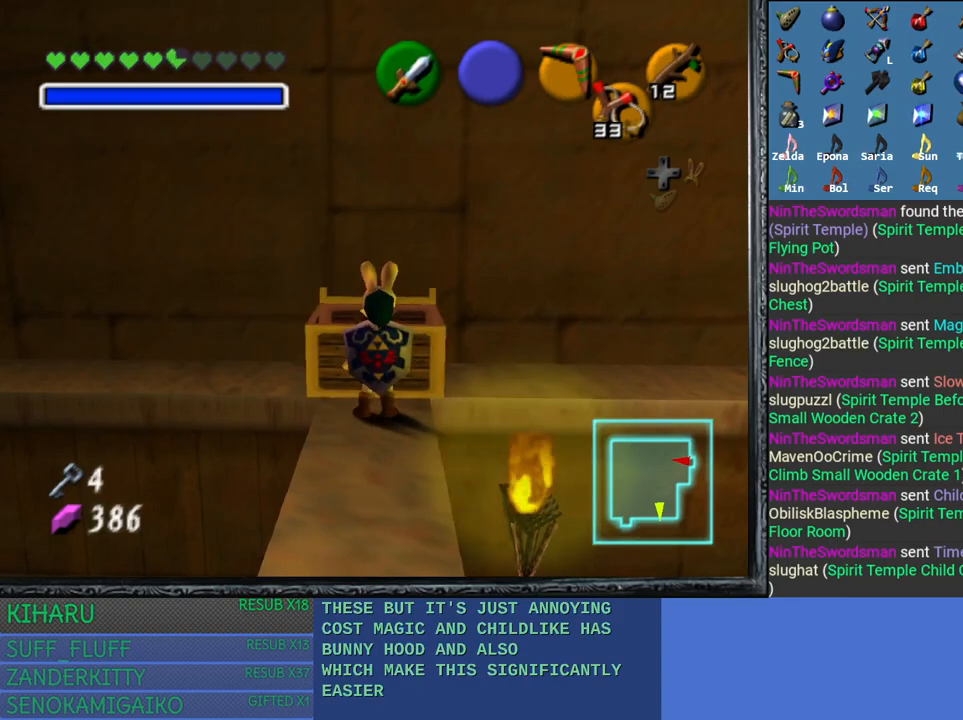
Gameplay with a controller (PlayStation layout); each line is a JSON object with the inputs held at the frame after it. "events" lists button and stick changes between this image and that frame as [ms after this image, input, new state], when the widget could be followed in between.
{"buttons": [], "left_stick": "center", "right_stick": "center", "events": []}
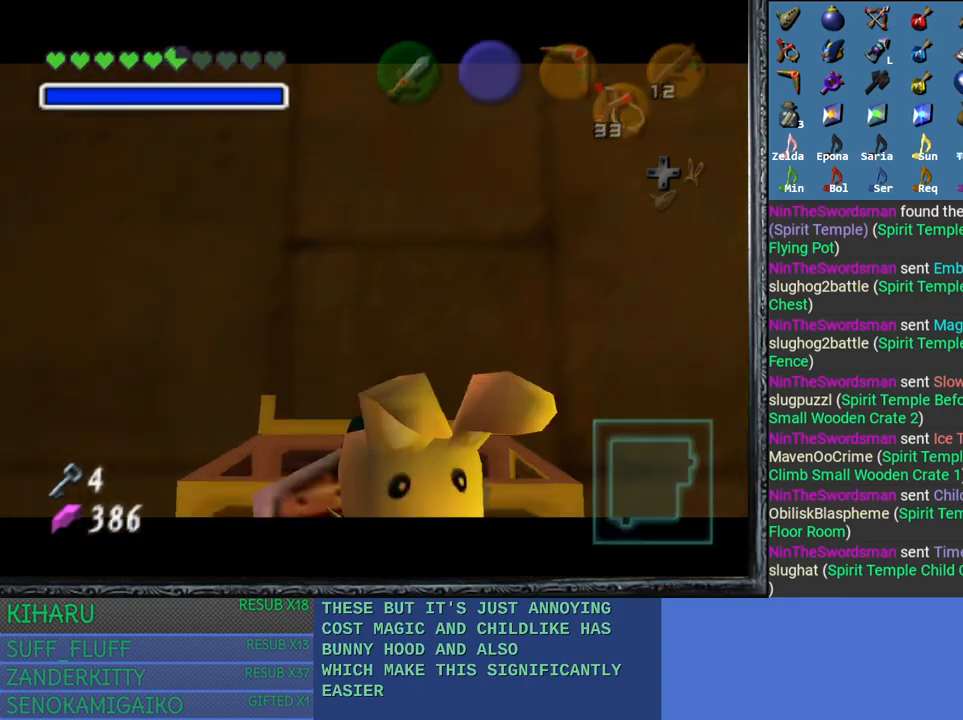
{"buttons": [], "left_stick": "center", "right_stick": "center", "events": []}
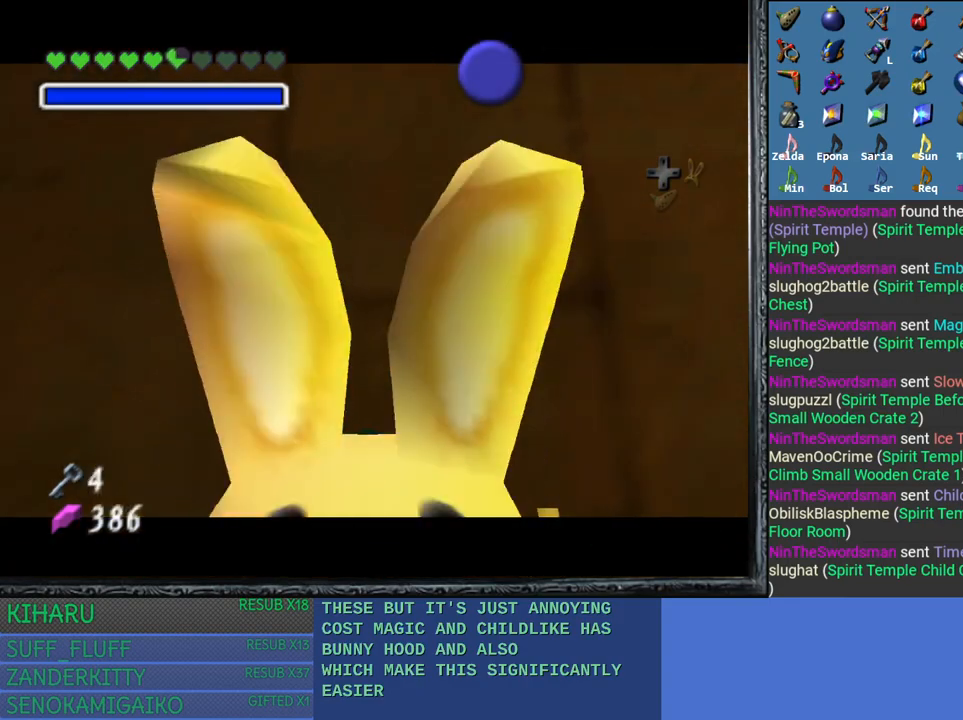
{"buttons": [], "left_stick": "center", "right_stick": "center", "events": [[400, "CROSS", "down"], [500, "CROSS", "up"]]}
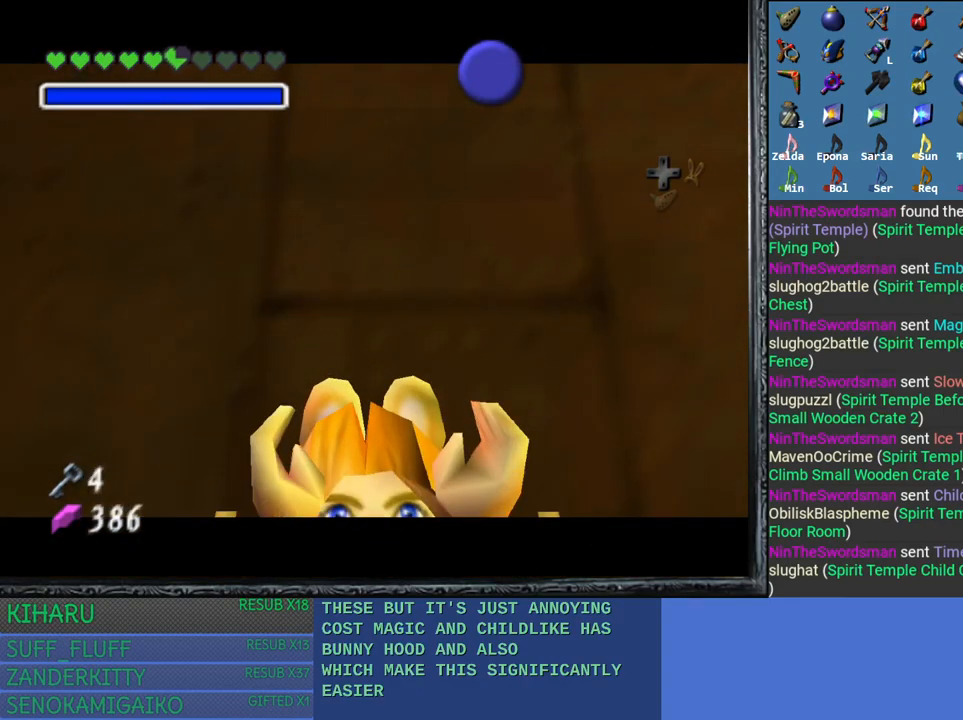
{"buttons": ["CROSS"], "left_stick": "right", "right_stick": "center", "events": [[100, "CROSS", "down"], [183, "CROSS", "up"], [267, "CROSS", "down"], [333, "left_stick", "right"], [367, "CROSS", "up"], [433, "CROSS", "down"]]}
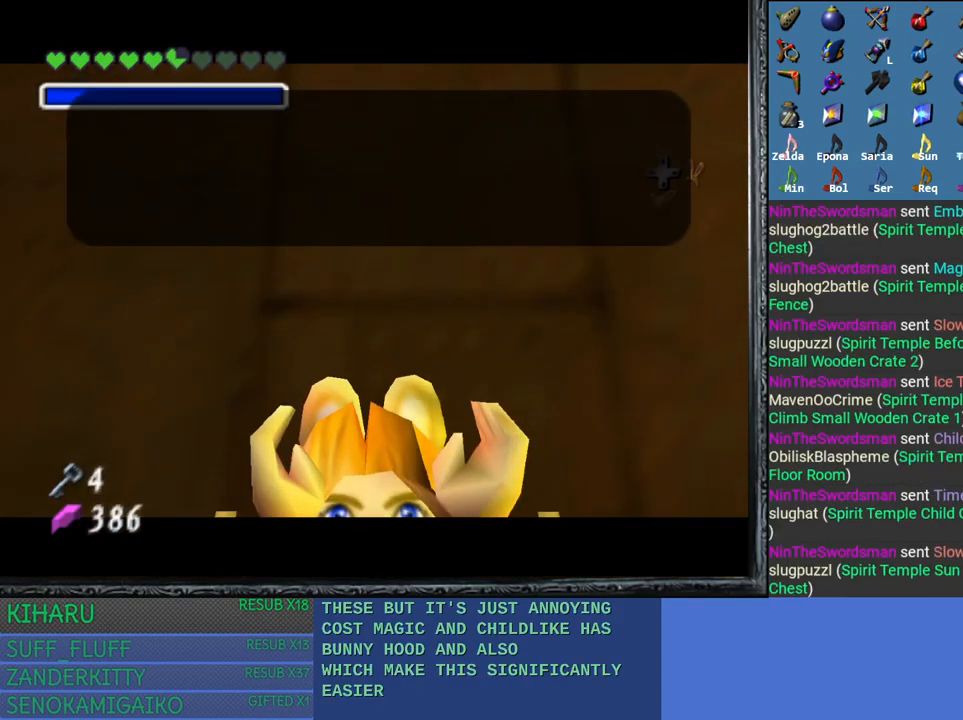
{"buttons": [], "left_stick": "right", "right_stick": "center", "events": [[33, "CROSS", "up"], [150, "CROSS", "down"], [167, "CROSS", "up"]]}
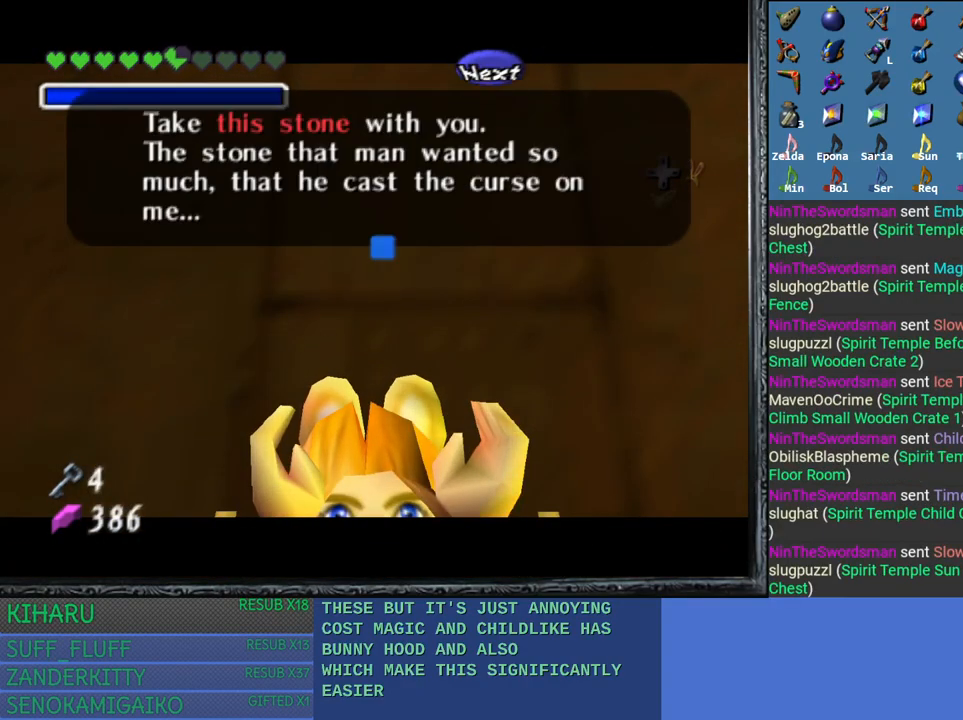
{"buttons": ["CROSS"], "left_stick": "right", "right_stick": "center", "events": [[233, "CROSS", "down"], [317, "CROSS", "up"], [417, "CROSS", "down"]]}
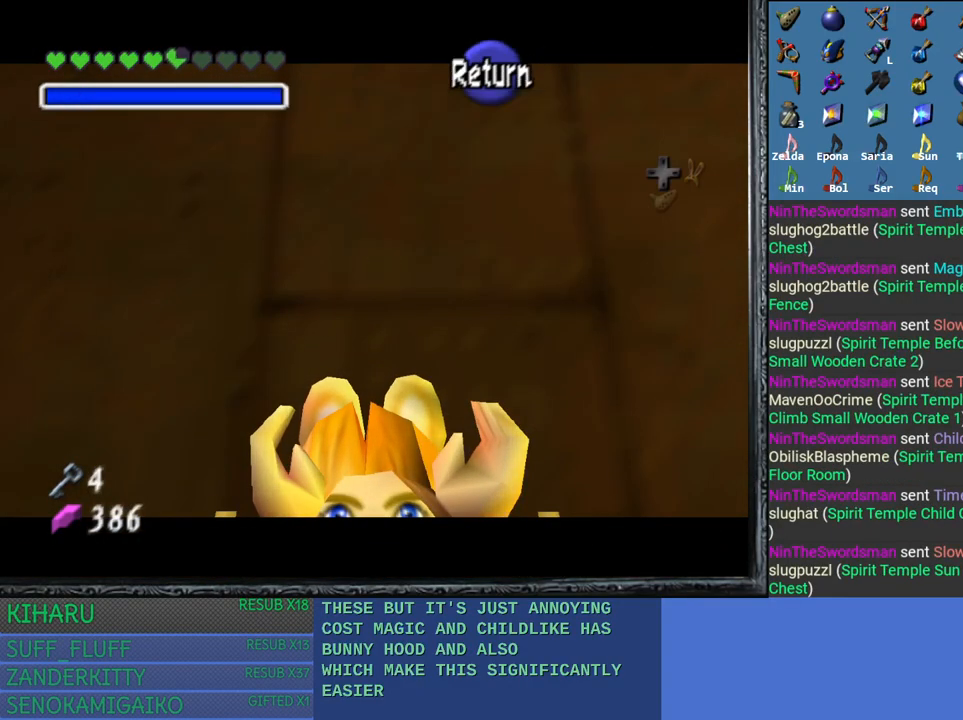
{"buttons": [], "left_stick": "up-right", "right_stick": "center", "events": [[17, "CROSS", "up"], [283, "left_stick", "up-right"]]}
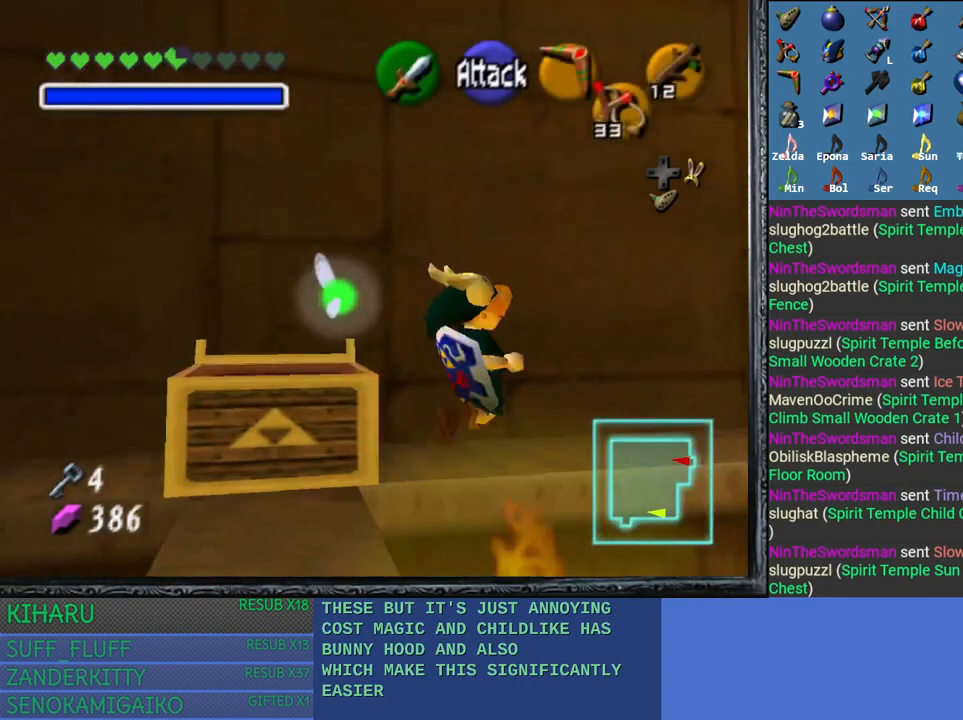
{"buttons": [], "left_stick": "up-right", "right_stick": "center", "events": []}
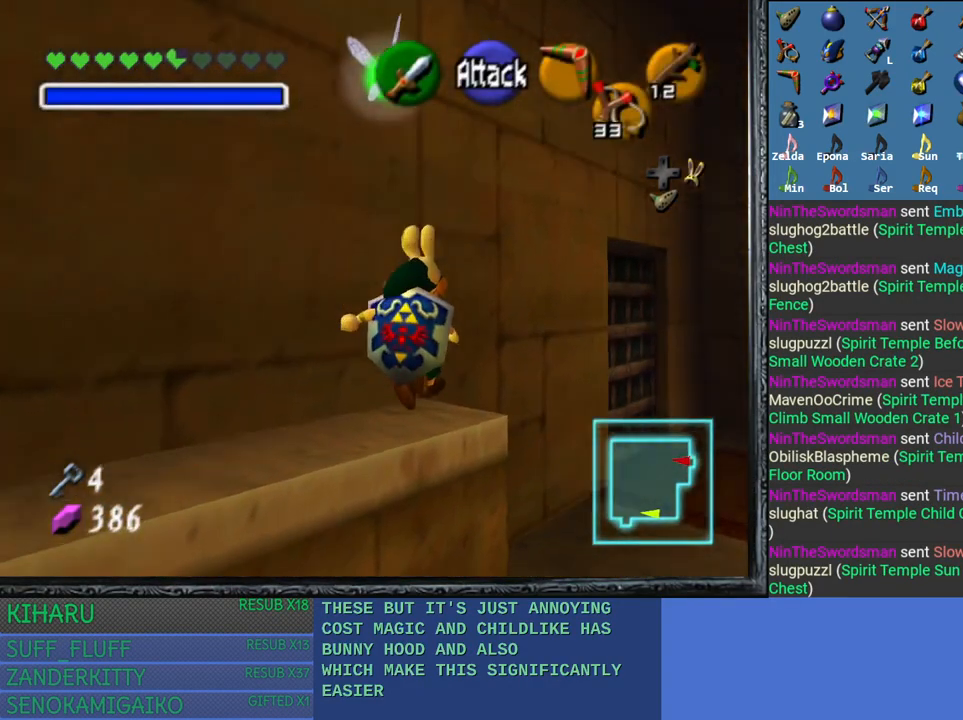
{"buttons": [], "left_stick": "up-right", "right_stick": "center", "events": []}
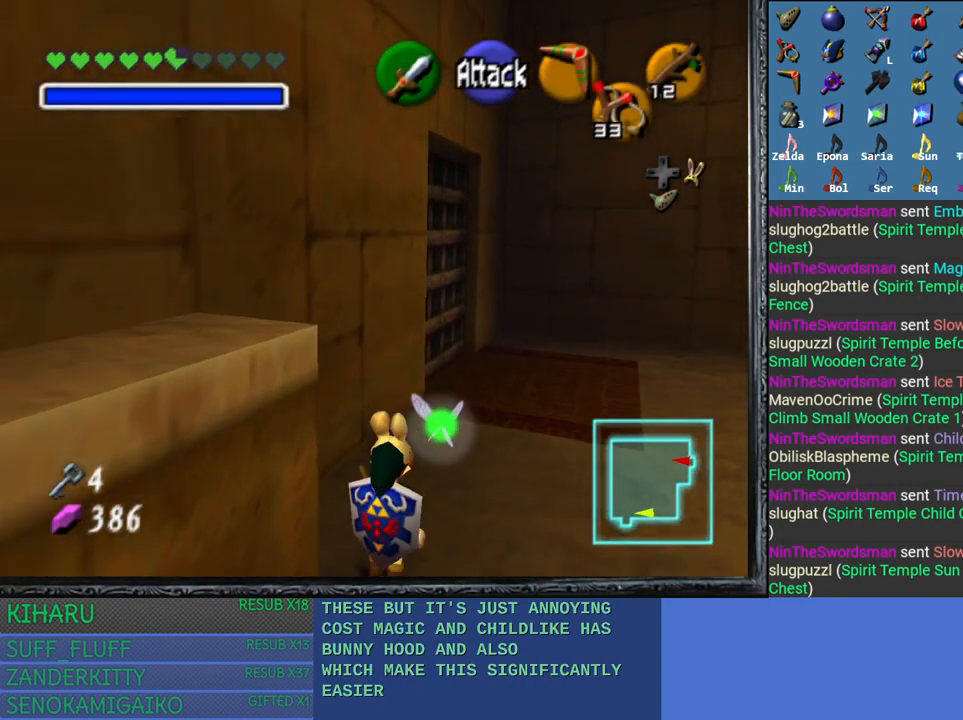
{"buttons": [], "left_stick": "up-right", "right_stick": "center", "events": []}
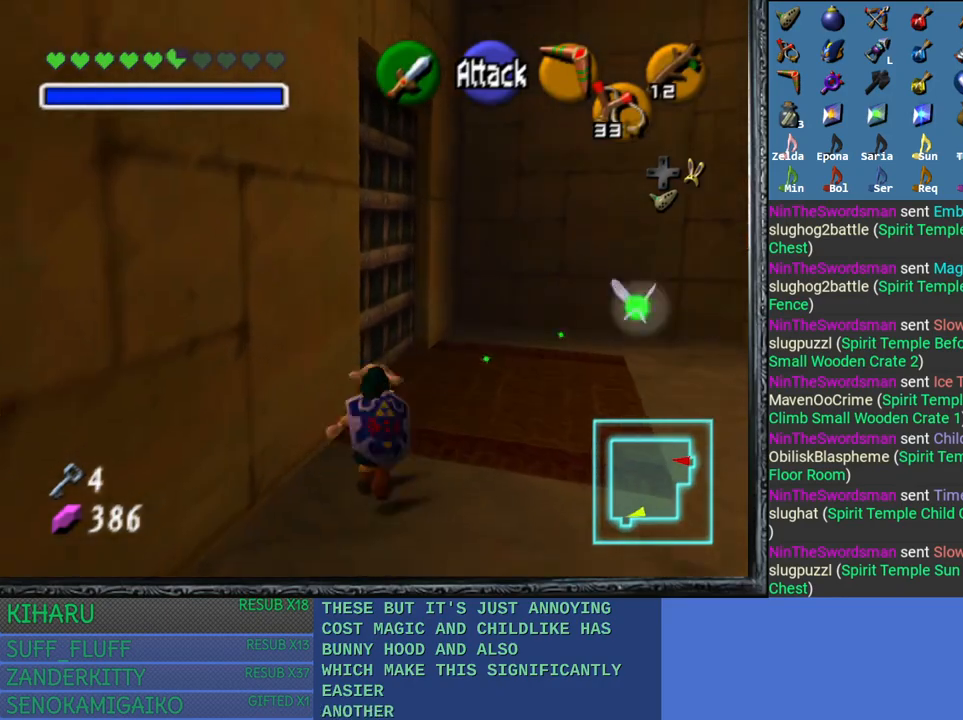
{"buttons": ["CROSS"], "left_stick": "up-left", "right_stick": "center", "events": [[83, "left_stick", "up-left"], [300, "CROSS", "down"]]}
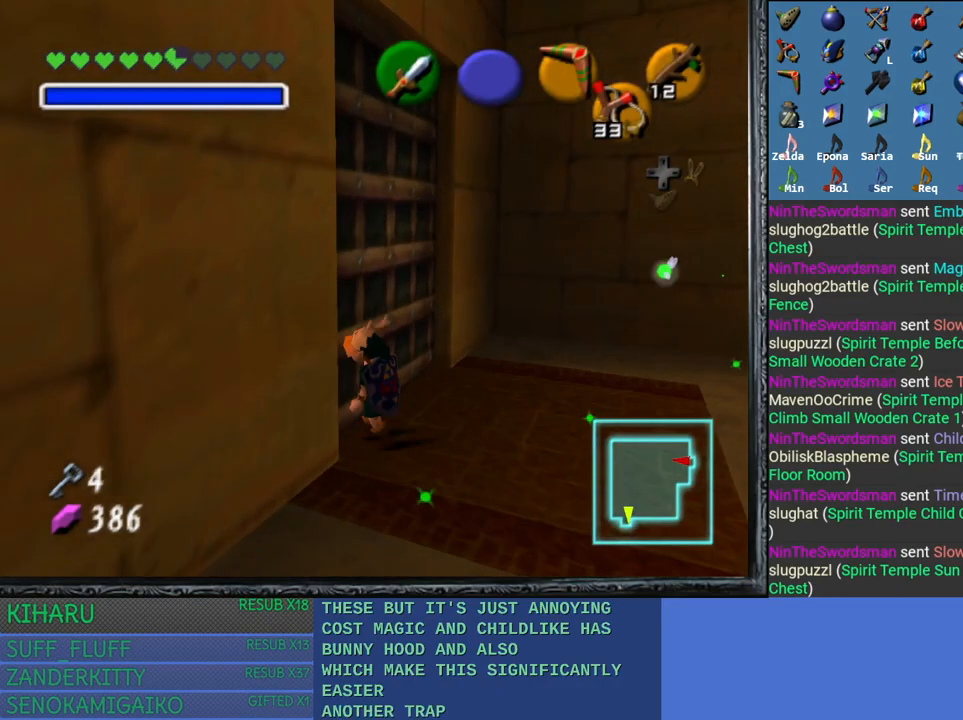
{"buttons": [], "left_stick": "center", "right_stick": "center", "events": [[50, "CROSS", "up"], [283, "left_stick", "center"]]}
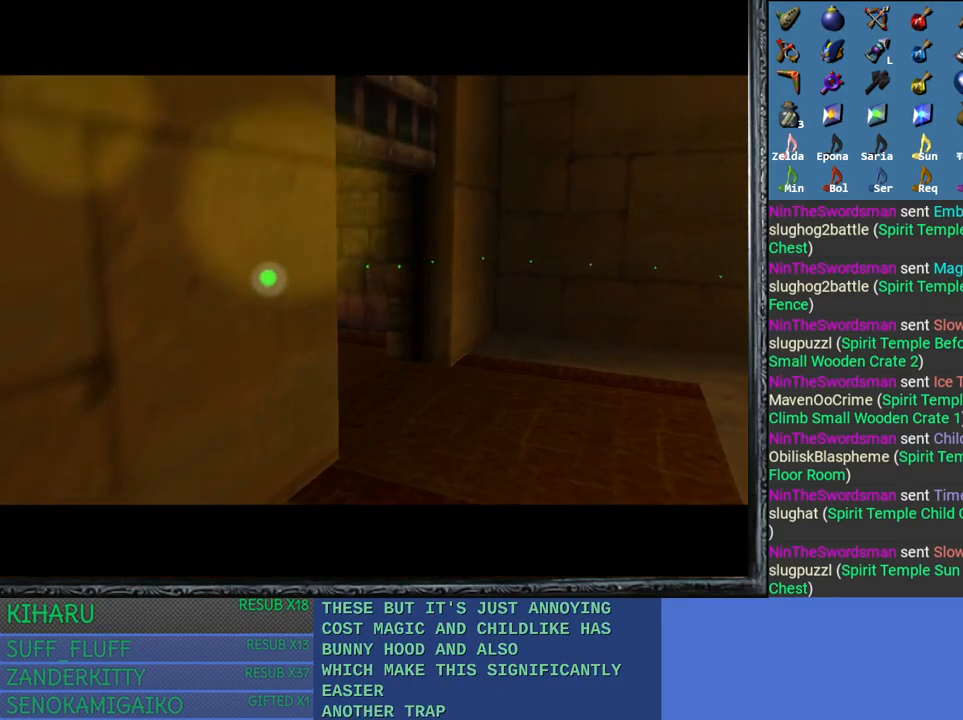
{"buttons": [], "left_stick": "up", "right_stick": "center", "events": [[433, "left_stick", "up"]]}
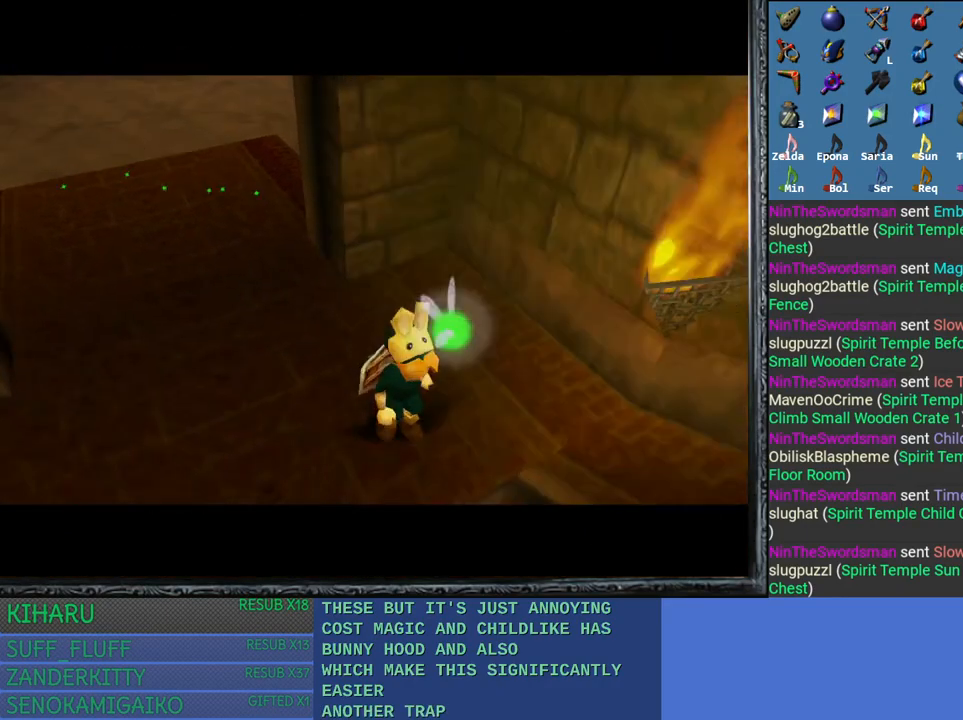
{"buttons": [], "left_stick": "up", "right_stick": "center", "events": []}
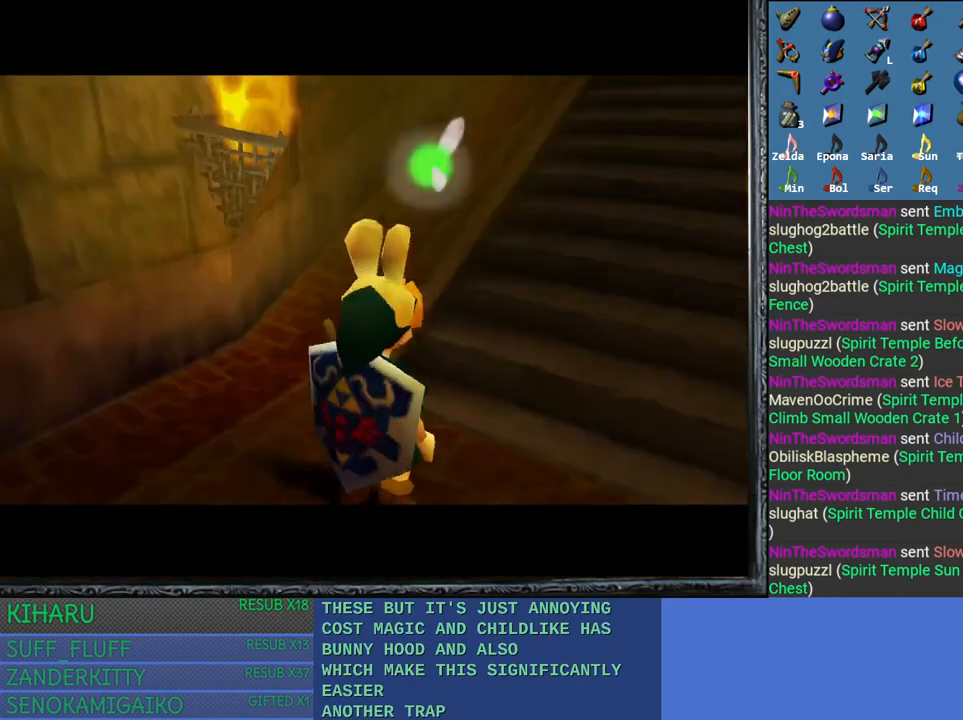
{"buttons": [], "left_stick": "up", "right_stick": "center", "events": []}
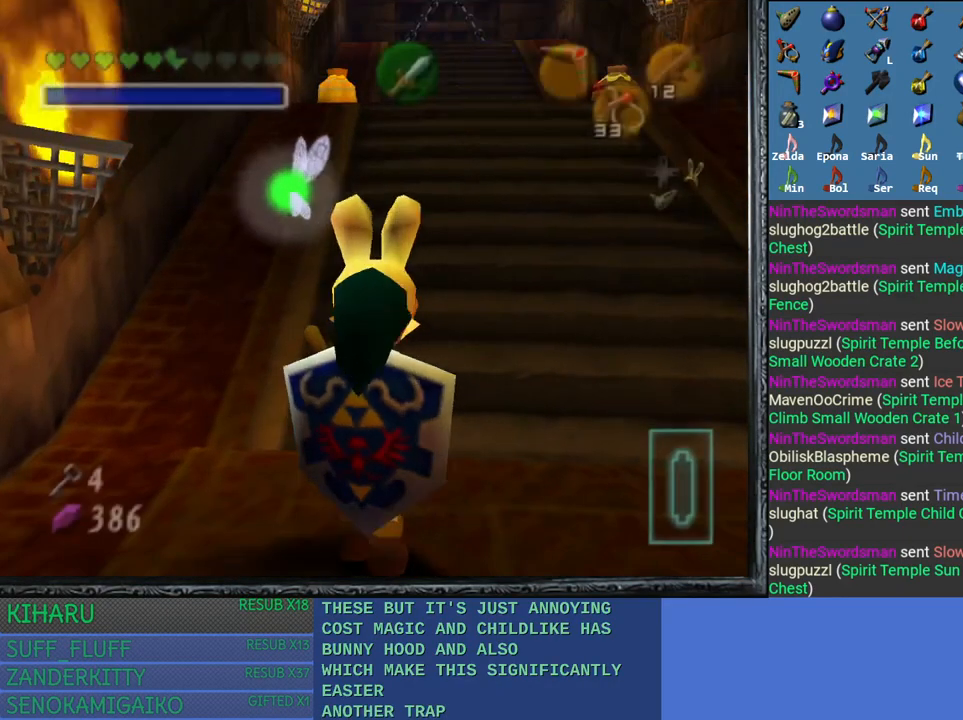
{"buttons": [], "left_stick": "up", "right_stick": "center", "events": []}
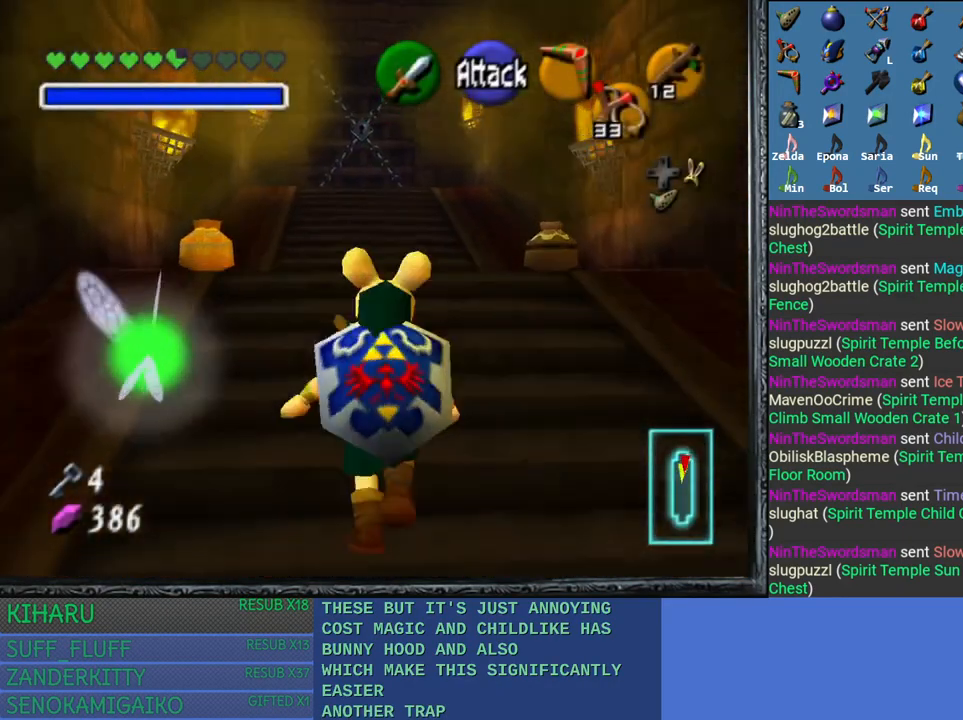
{"buttons": ["SQUARE"], "left_stick": "up-left", "right_stick": "center", "events": [[200, "left_stick", "up-left"], [250, "SQUARE", "down"], [333, "SQUARE", "up"], [417, "SQUARE", "down"]]}
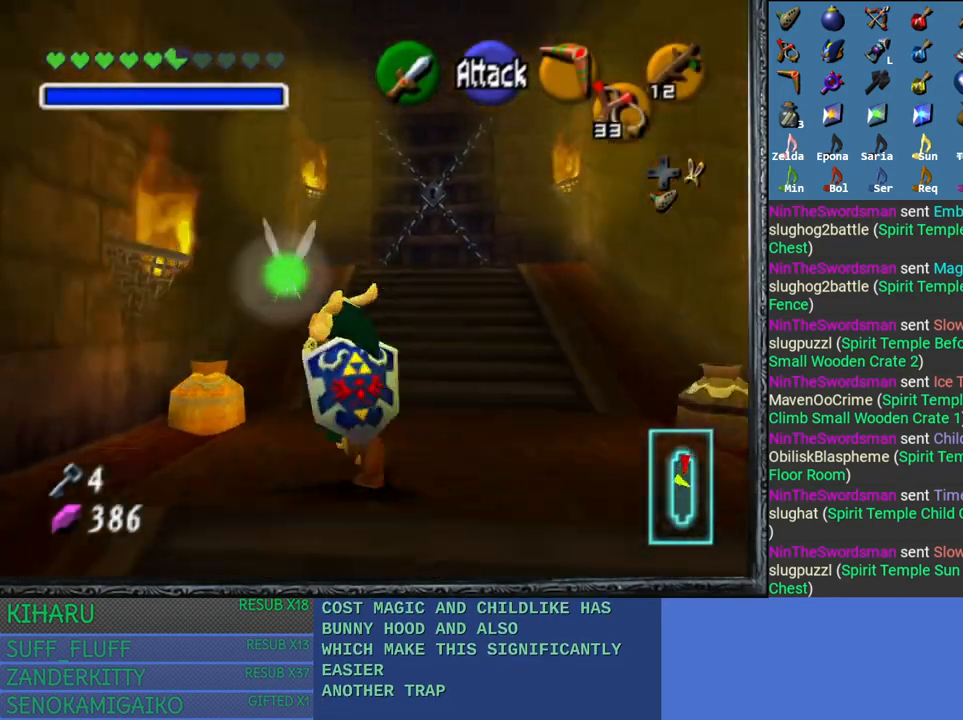
{"buttons": [], "left_stick": "right", "right_stick": "center", "events": [[17, "SQUARE", "up"], [83, "SQUARE", "down"], [200, "left_stick", "center"], [217, "SQUARE", "up"], [433, "left_stick", "right"]]}
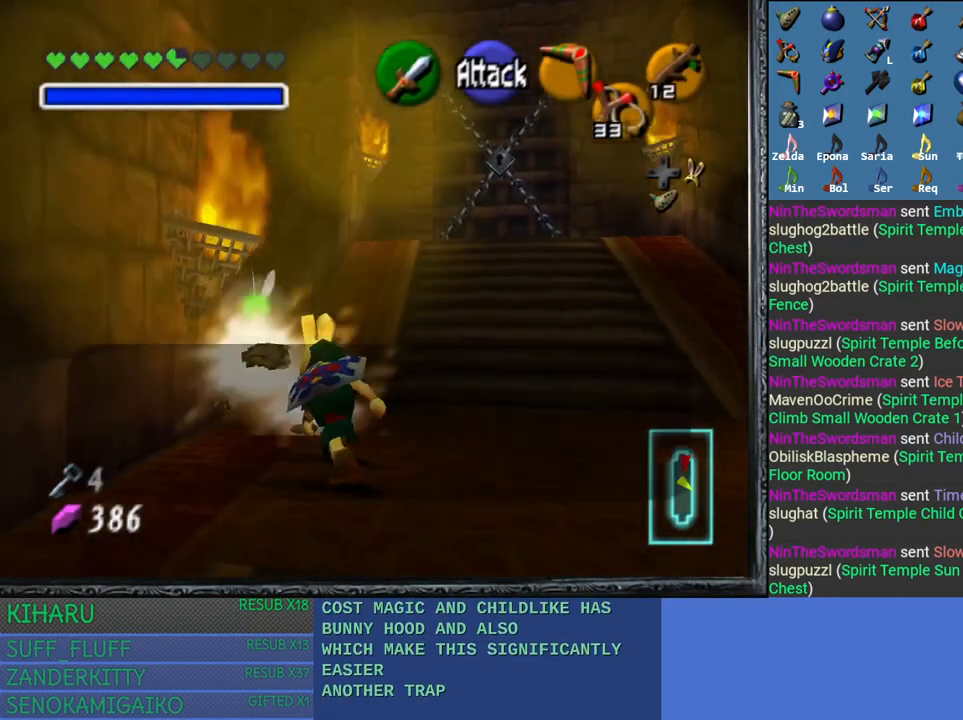
{"buttons": [], "left_stick": "right", "right_stick": "center", "events": []}
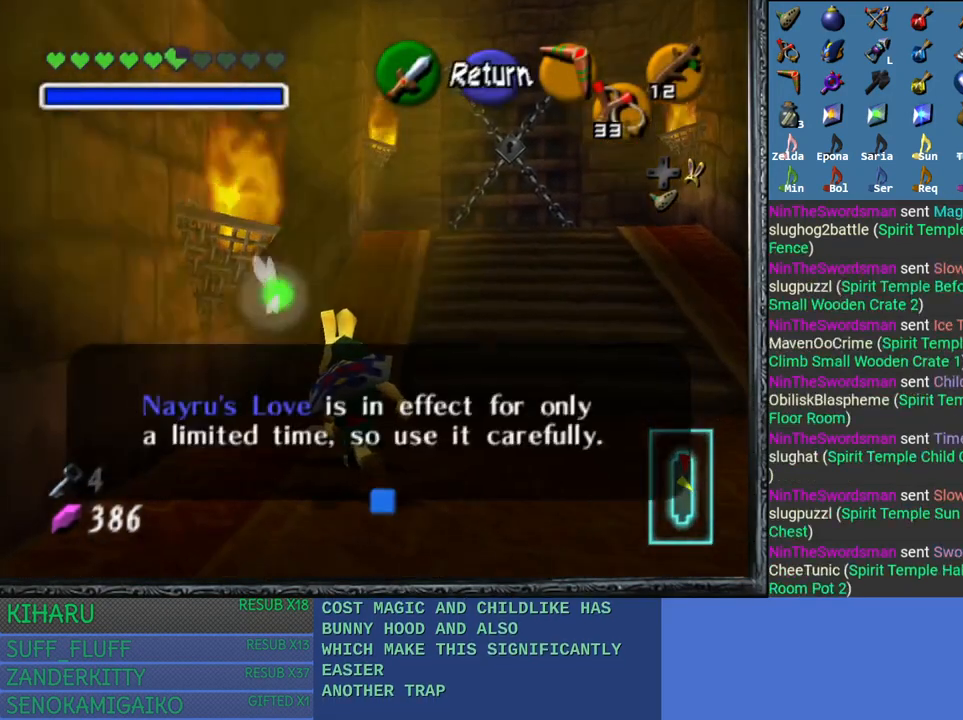
{"buttons": [], "left_stick": "right", "right_stick": "center", "events": [[17, "left_stick", "center"], [50, "CROSS", "down"], [167, "CROSS", "up"], [250, "CROSS", "down"], [267, "left_stick", "right"], [350, "CROSS", "up"]]}
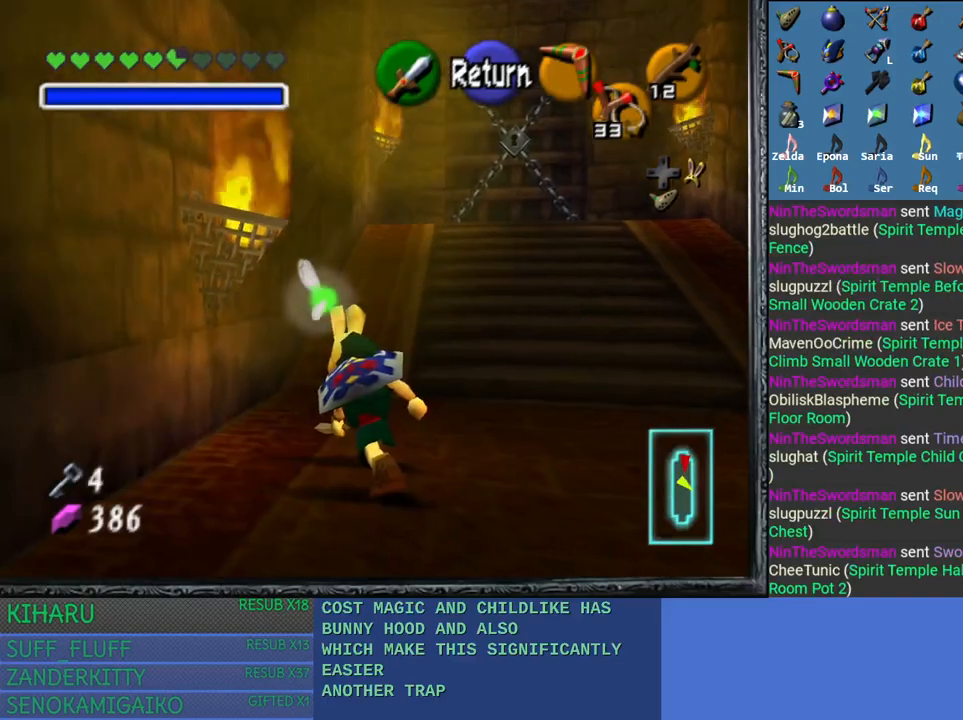
{"buttons": [], "left_stick": "right", "right_stick": "center", "events": []}
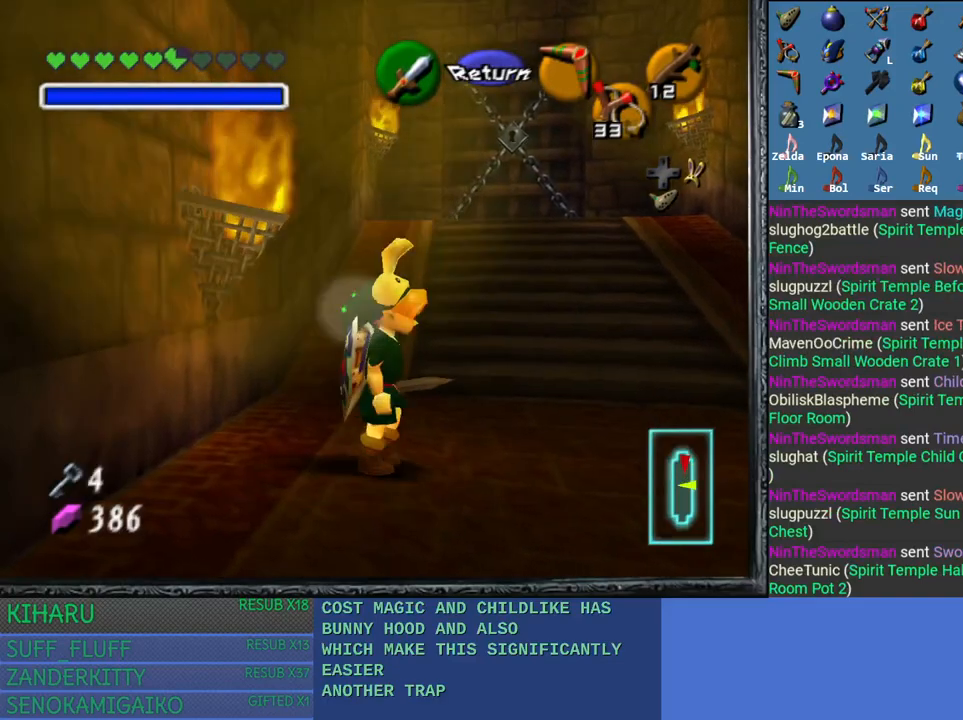
{"buttons": ["SQUARE"], "left_stick": "right", "right_stick": "center", "events": [[167, "SQUARE", "down"], [317, "SQUARE", "up"], [400, "SQUARE", "down"]]}
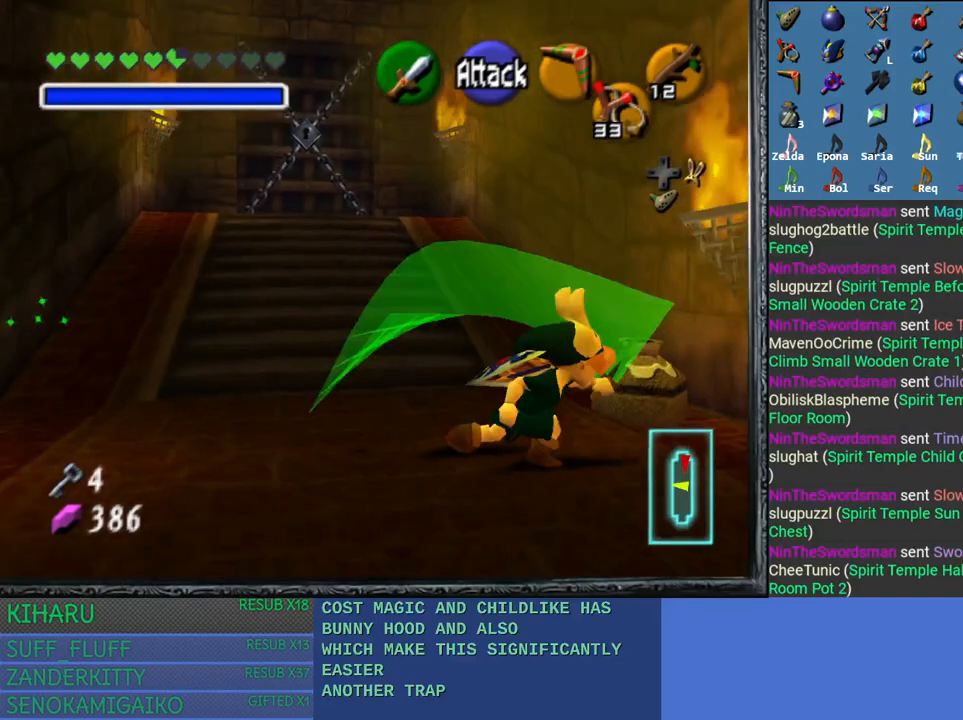
{"buttons": ["SQUARE"], "left_stick": "up-right", "right_stick": "center", "events": [[33, "SQUARE", "up"], [150, "left_stick", "center"], [433, "left_stick", "up-right"], [483, "SQUARE", "down"]]}
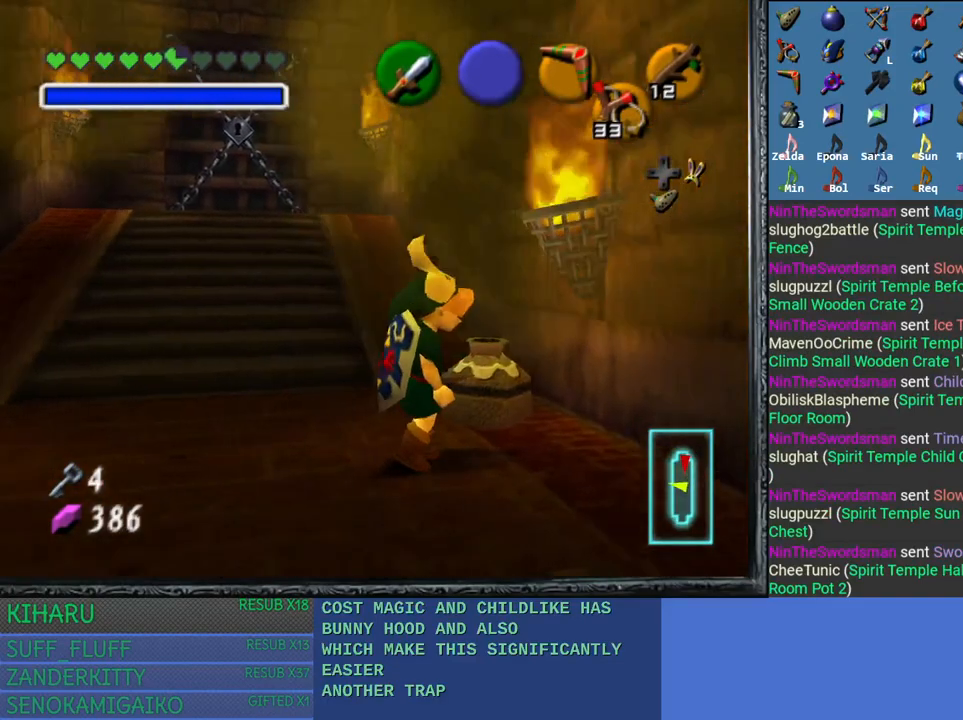
{"buttons": [], "left_stick": "center", "right_stick": "center", "events": [[117, "SQUARE", "up"], [117, "left_stick", "center"], [200, "SQUARE", "down"], [317, "SQUARE", "up"]]}
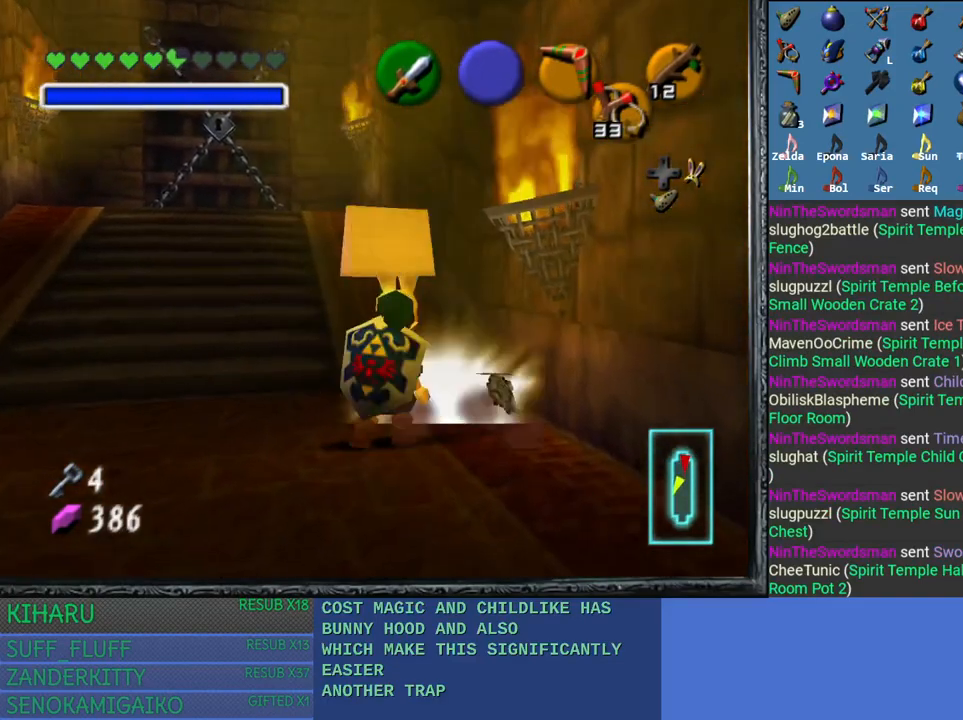
{"buttons": [], "left_stick": "up-left", "right_stick": "center", "events": [[117, "left_stick", "right"], [217, "left_stick", "up-right"], [317, "left_stick", "center"], [400, "left_stick", "left"], [450, "left_stick", "up-left"]]}
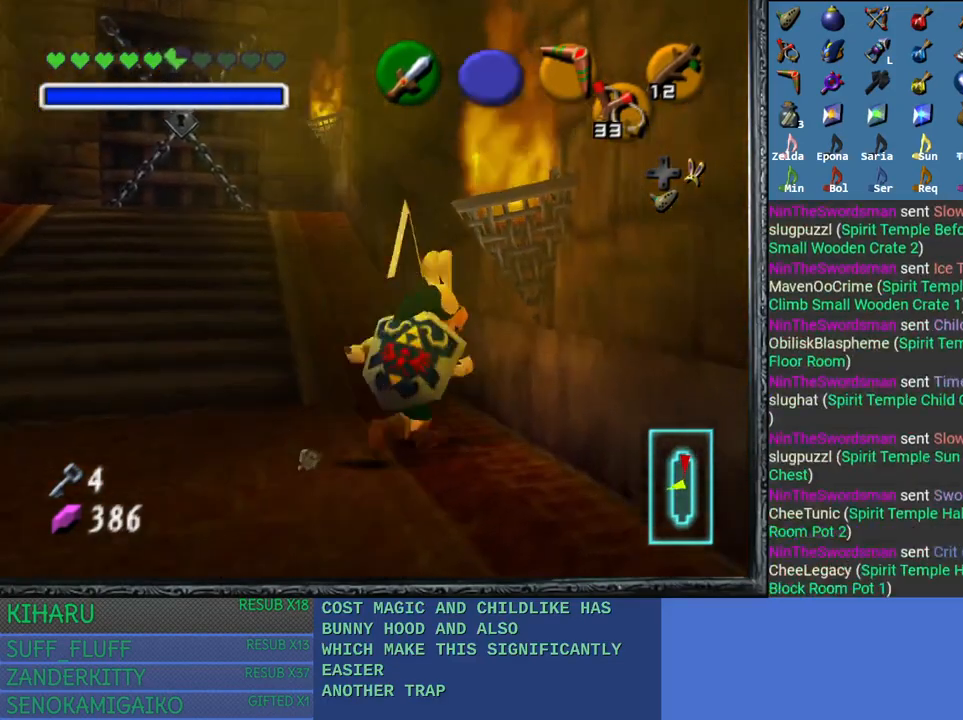
{"buttons": [], "left_stick": "center", "right_stick": "center", "events": [[417, "left_stick", "center"]]}
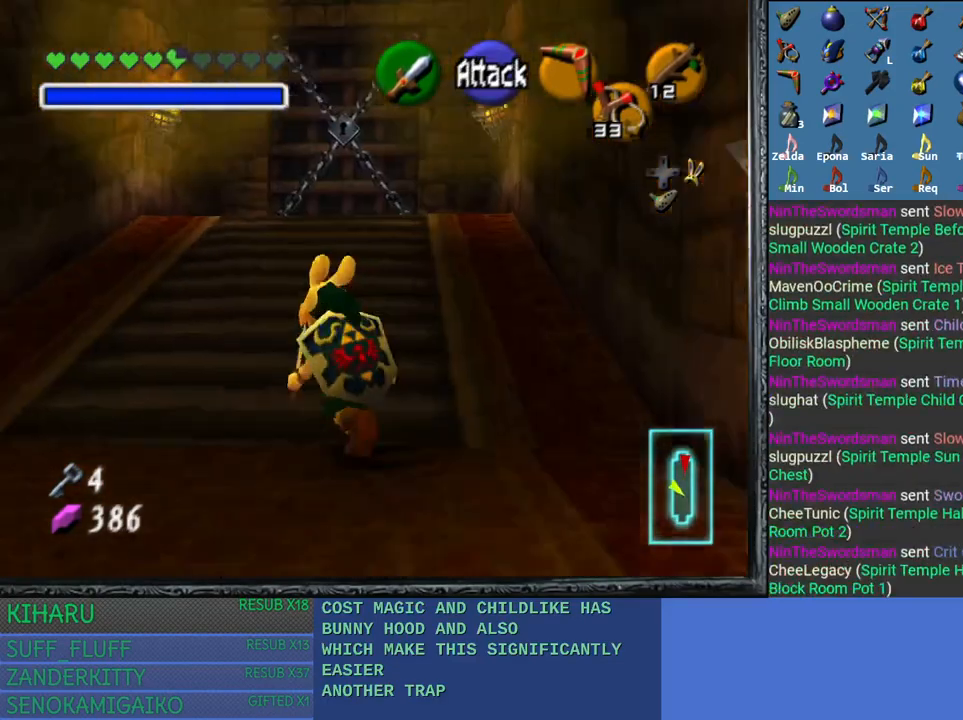
{"buttons": [], "left_stick": "center", "right_stick": "down", "events": [[333, "left_stick", "down"], [383, "right_stick", "down"], [483, "left_stick", "center"]]}